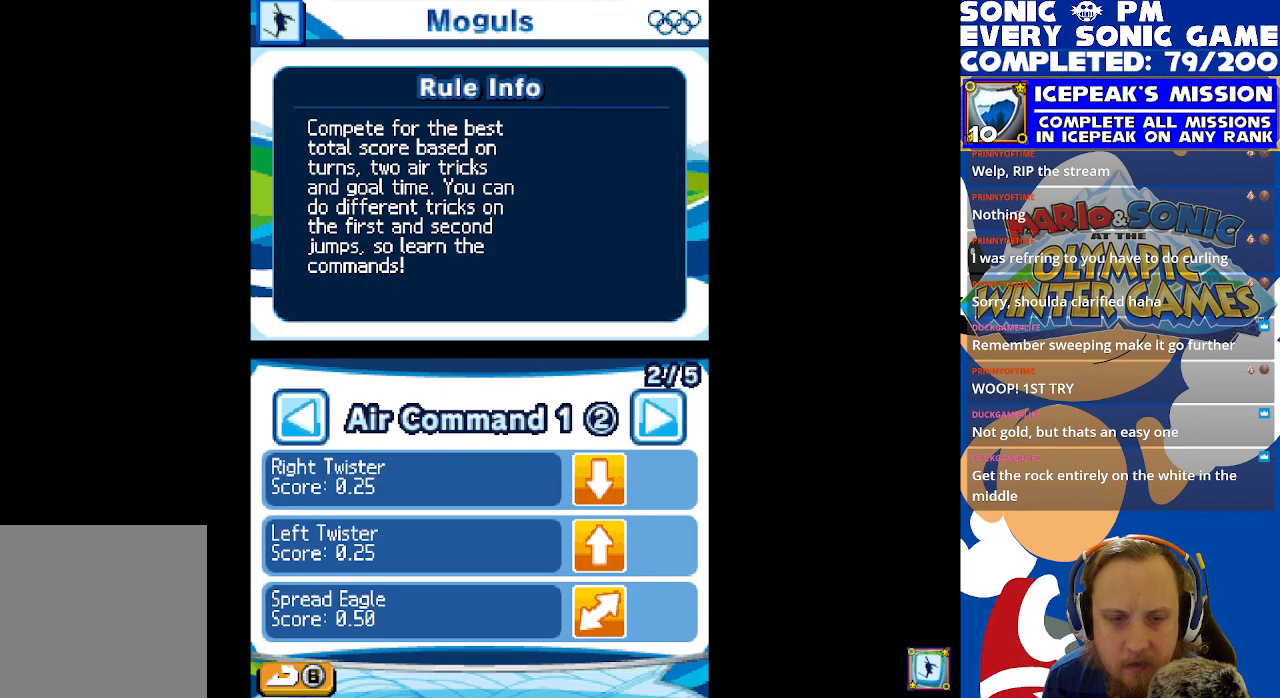
Gameplay with a controller (Xbox layout); each line is a JSON object with the inputs held at the frame after it. "events" lists button and stick changes between this image and that frame as [ms after this image, input, new state], when the widget could be followed in between. Not read: right_stick.
{"buttons": ["R1"], "left_stick": "center", "events": [[33, "L1", "up"], [433, "R1", "down"]]}
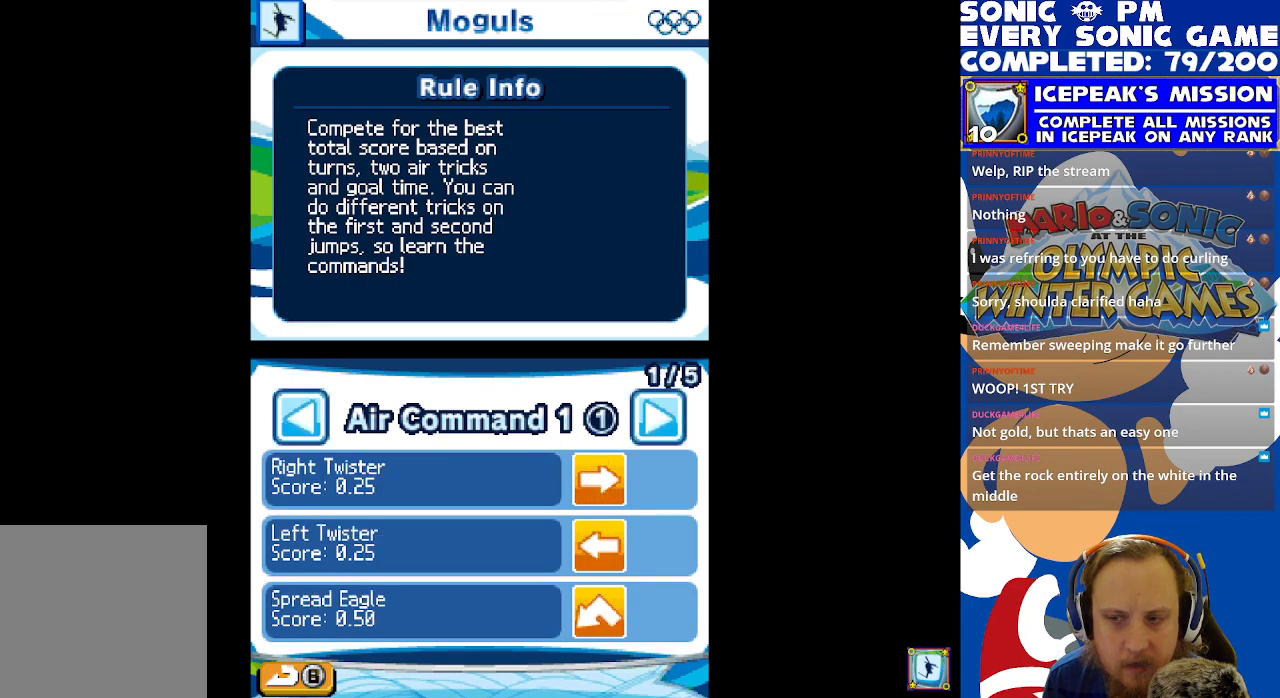
{"buttons": ["L1"], "left_stick": "center", "events": [[67, "R1", "up"], [467, "L1", "down"]]}
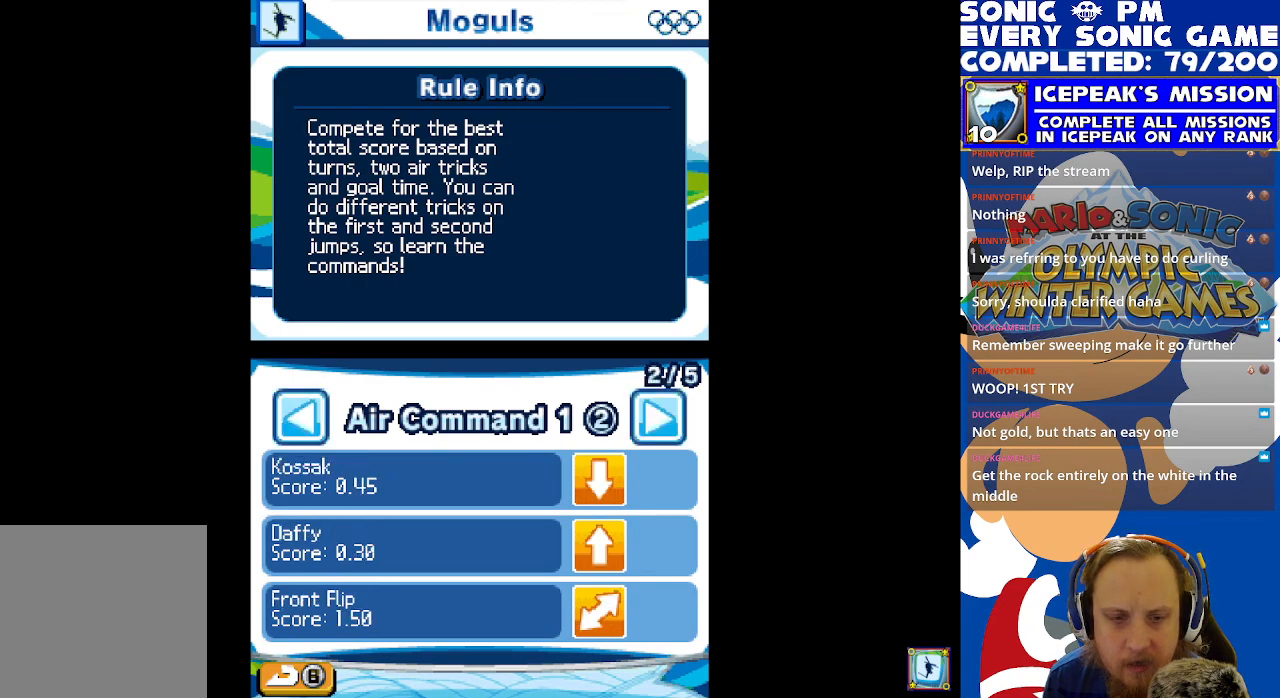
{"buttons": [], "left_stick": "center", "events": [[67, "L1", "up"], [450, "A", "down"], [483, "A", "up"]]}
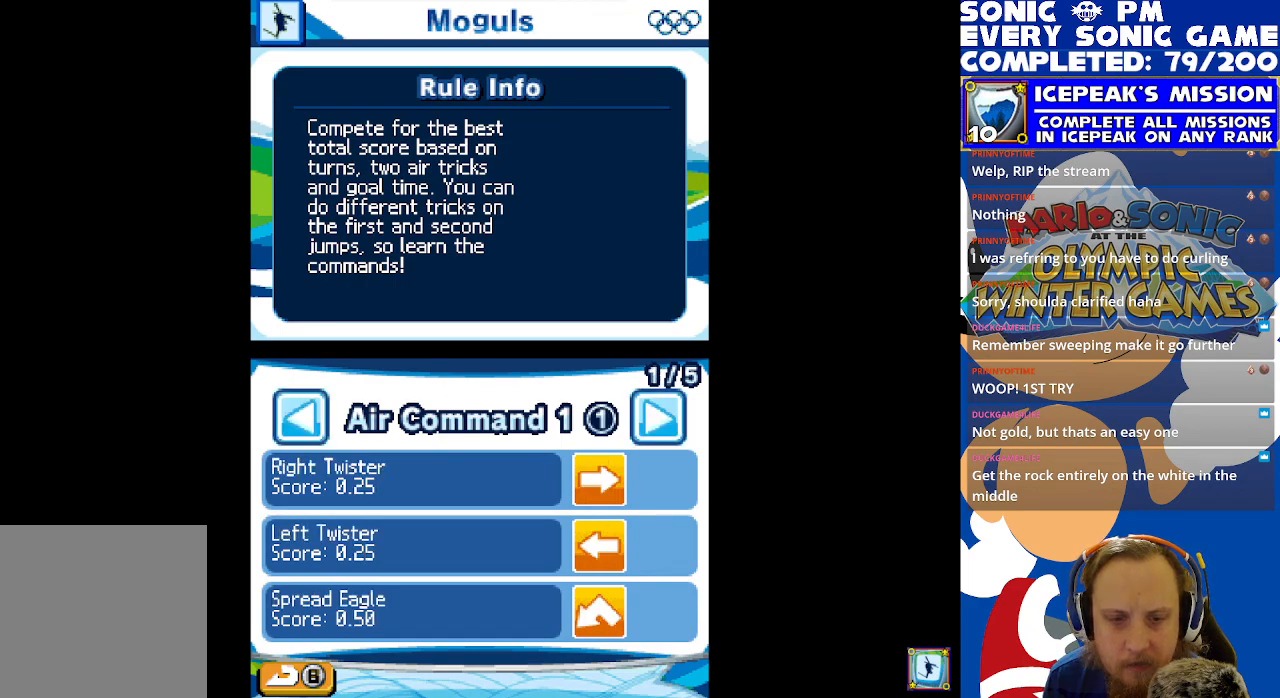
{"buttons": ["A"], "left_stick": "center", "events": [[433, "A", "down"]]}
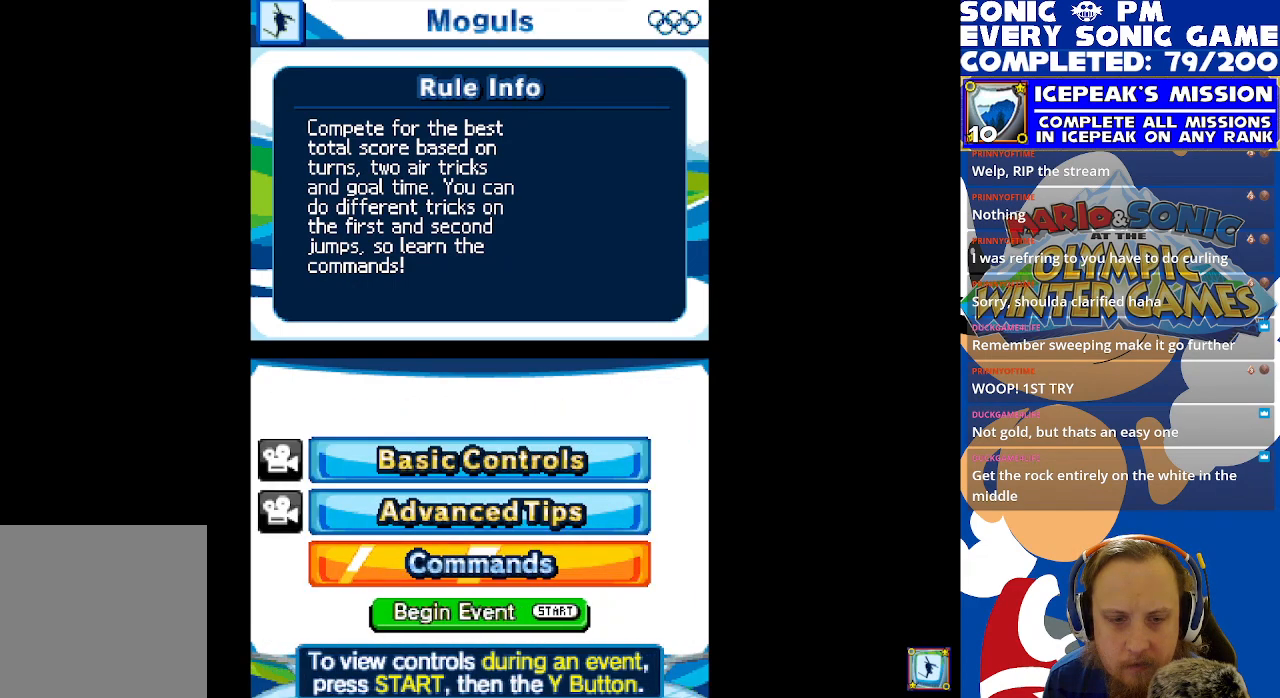
{"buttons": [], "left_stick": "center", "events": [[17, "A", "up"]]}
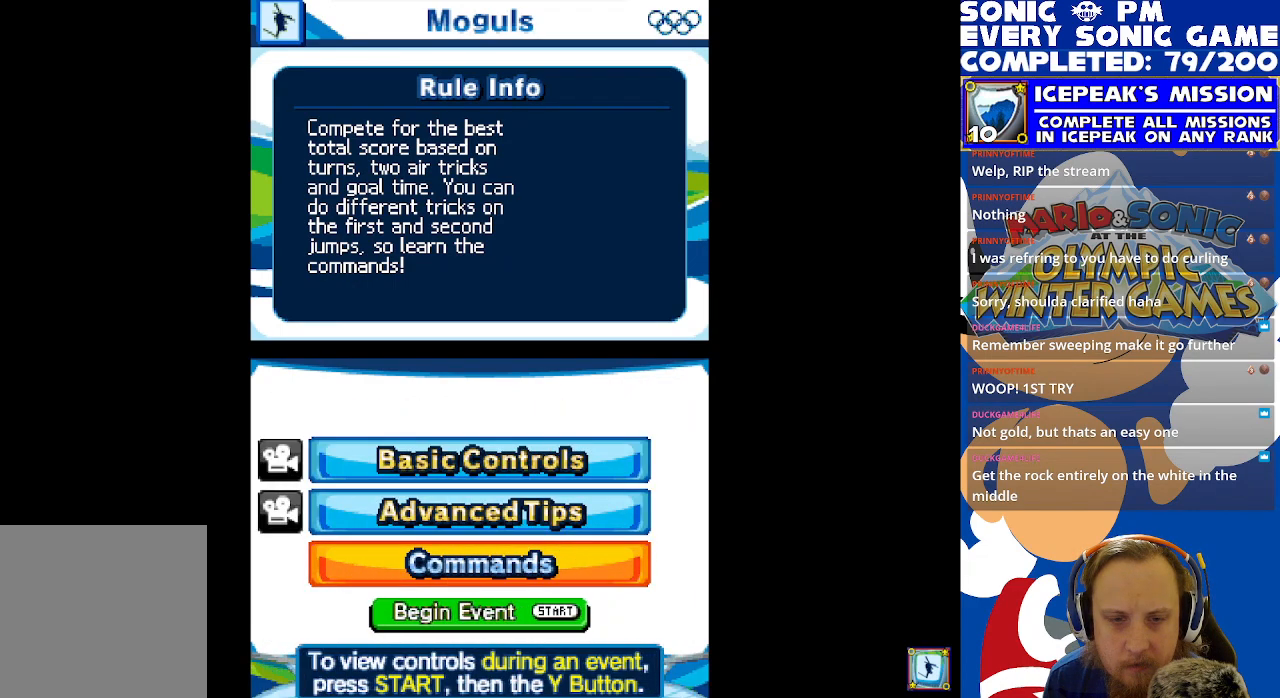
{"buttons": [], "left_stick": "center", "events": [[117, "A", "down"], [183, "A", "up"]]}
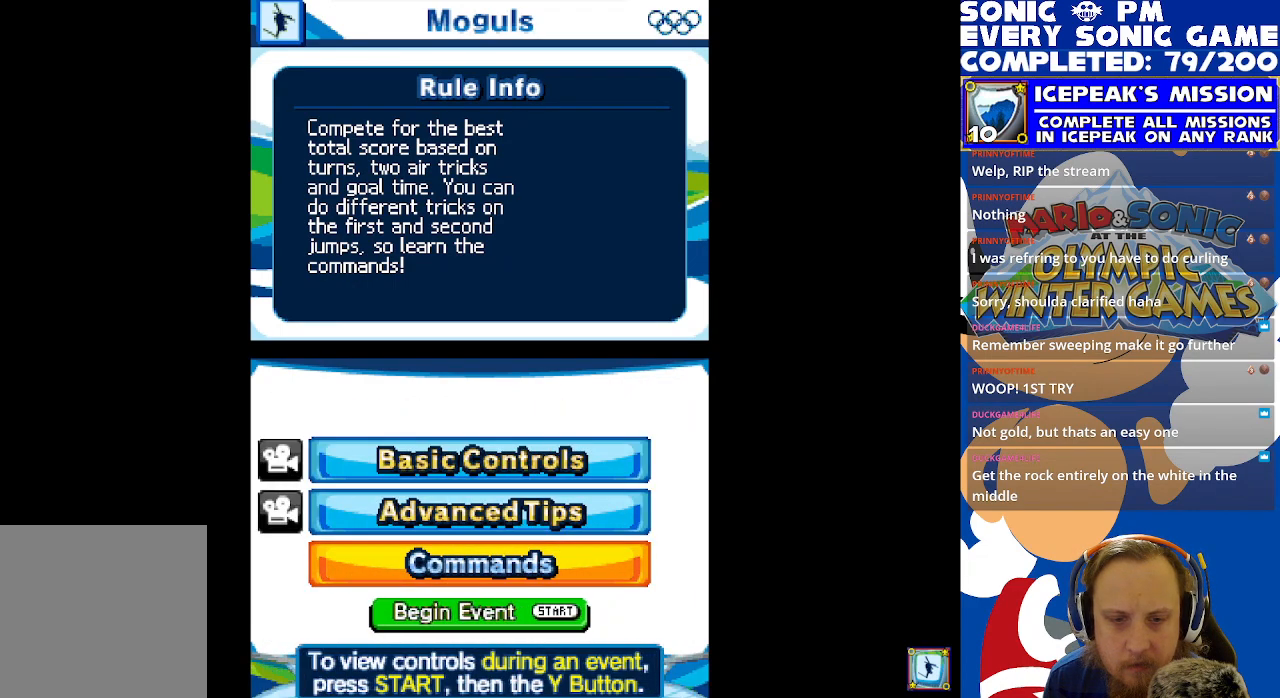
{"buttons": ["R2"], "left_stick": "center", "events": [[200, "START", "down"], [217, "START", "up"], [500, "R2", "down"]]}
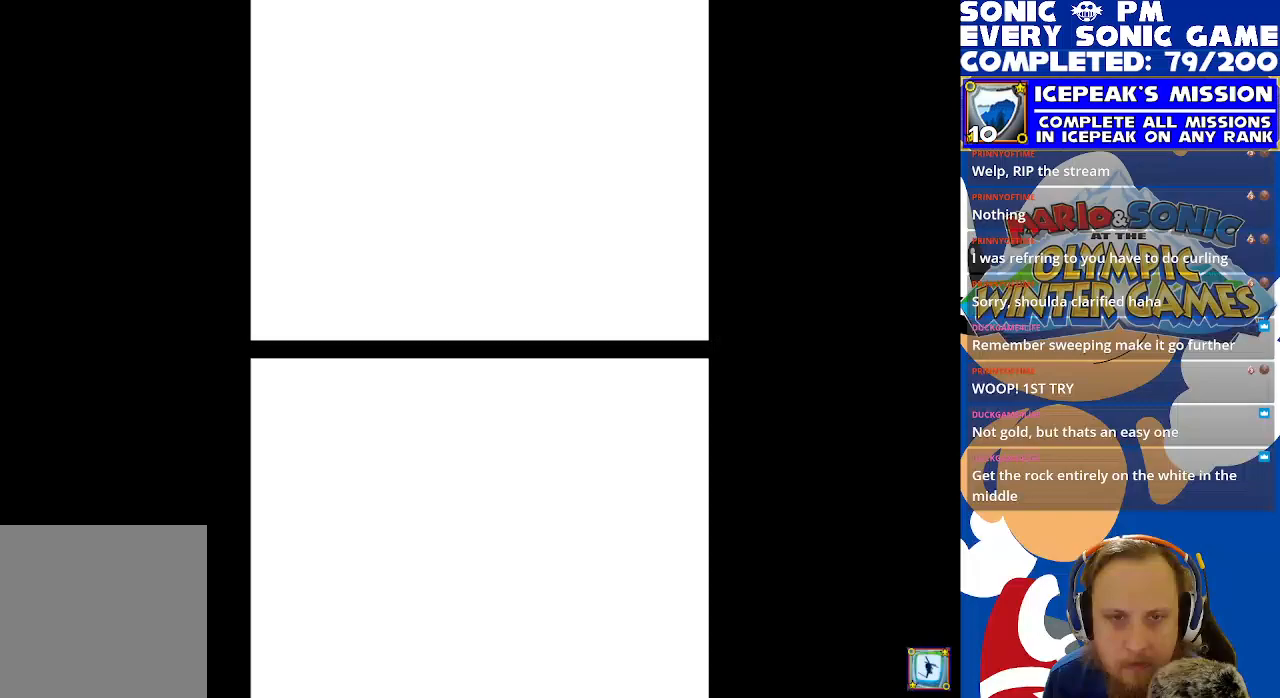
{"buttons": [], "left_stick": "center", "events": [[250, "R2", "up"]]}
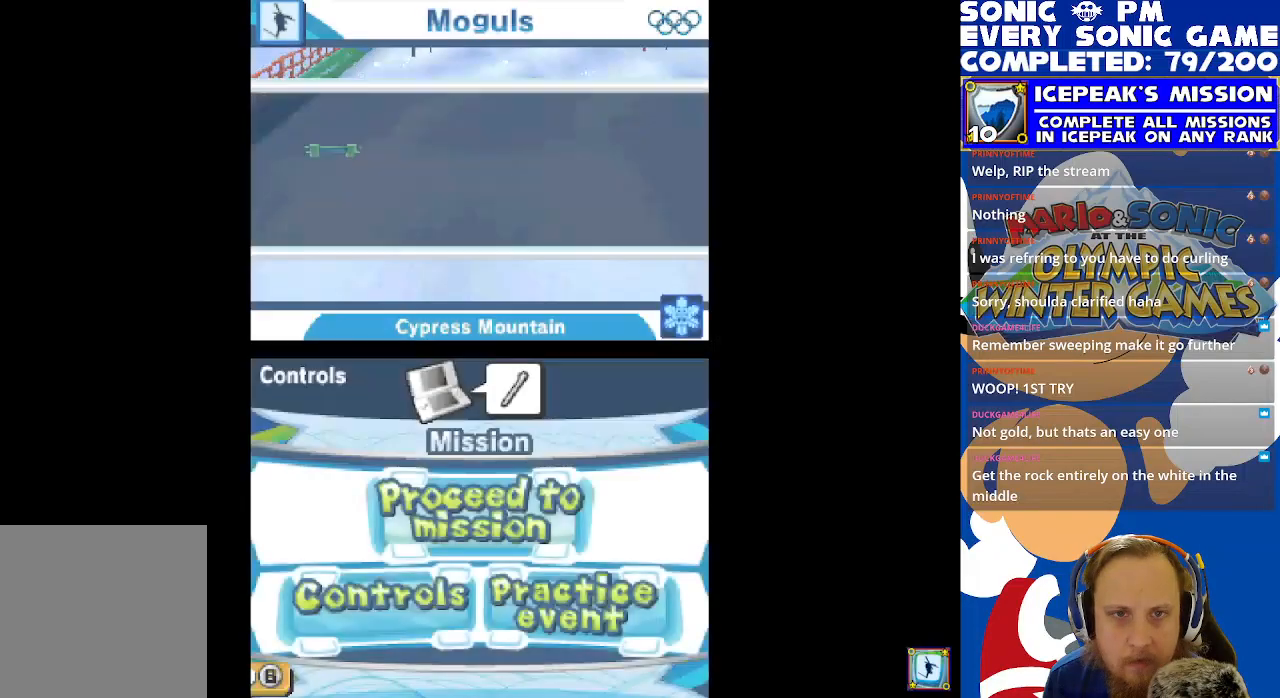
{"buttons": [], "left_stick": "center", "events": [[183, "R2", "down"], [333, "R2", "up"]]}
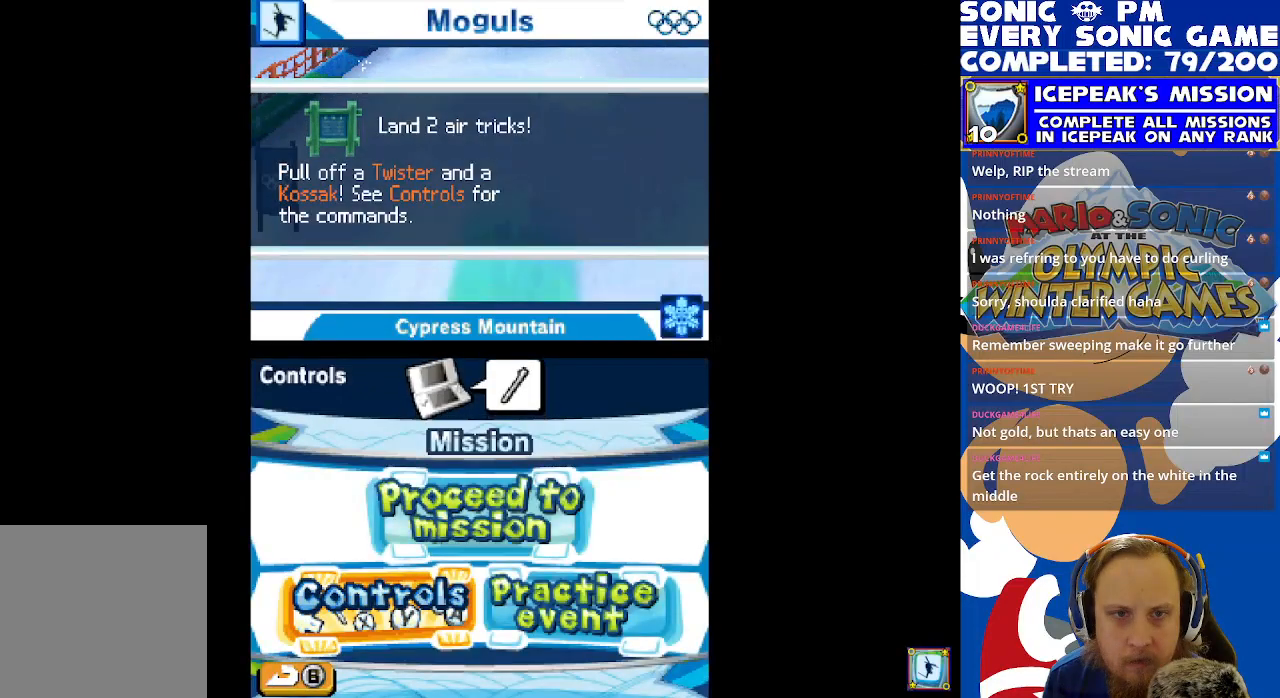
{"buttons": [], "left_stick": "center", "events": []}
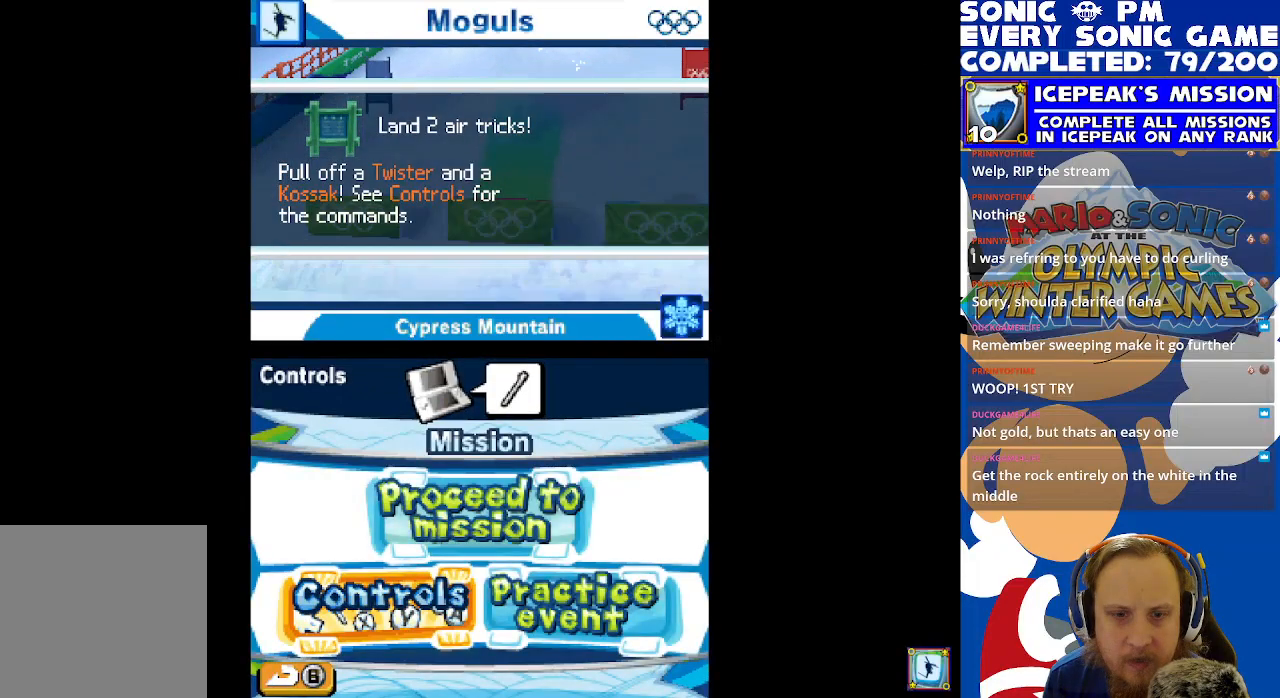
{"buttons": [], "left_stick": "center", "events": [[450, "B", "down"], [500, "B", "up"]]}
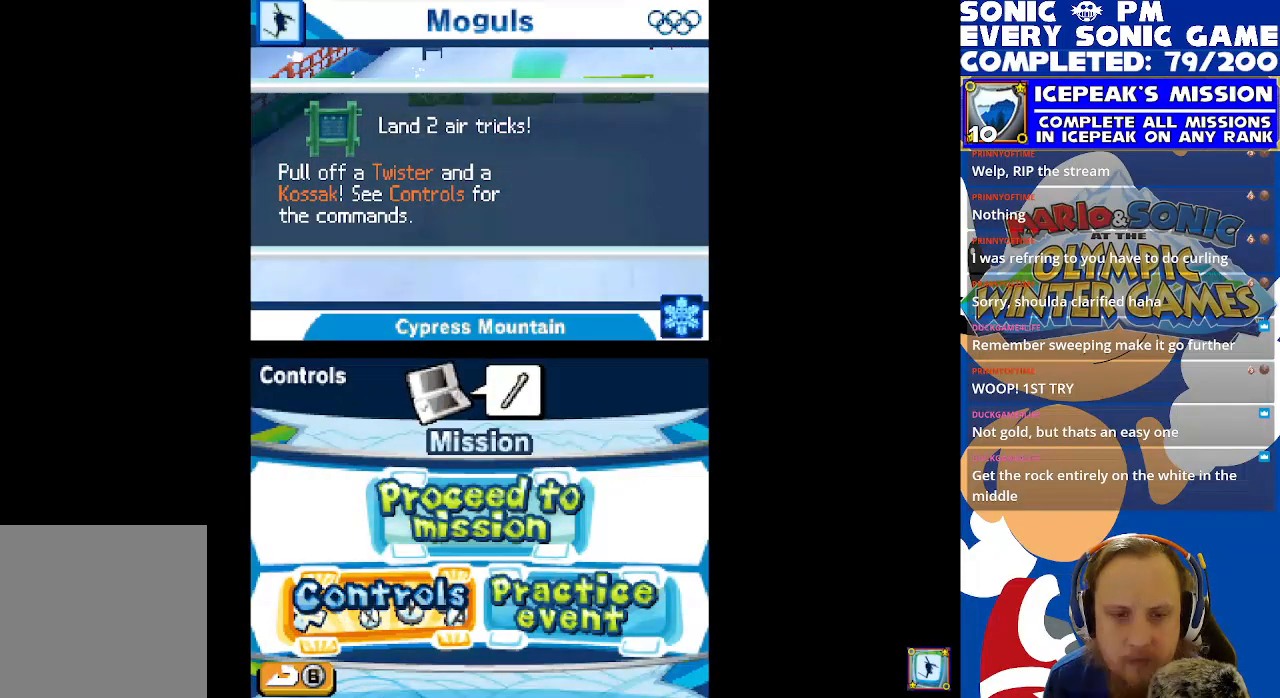
{"buttons": ["R2"], "left_stick": "center", "events": [[317, "R2", "down"]]}
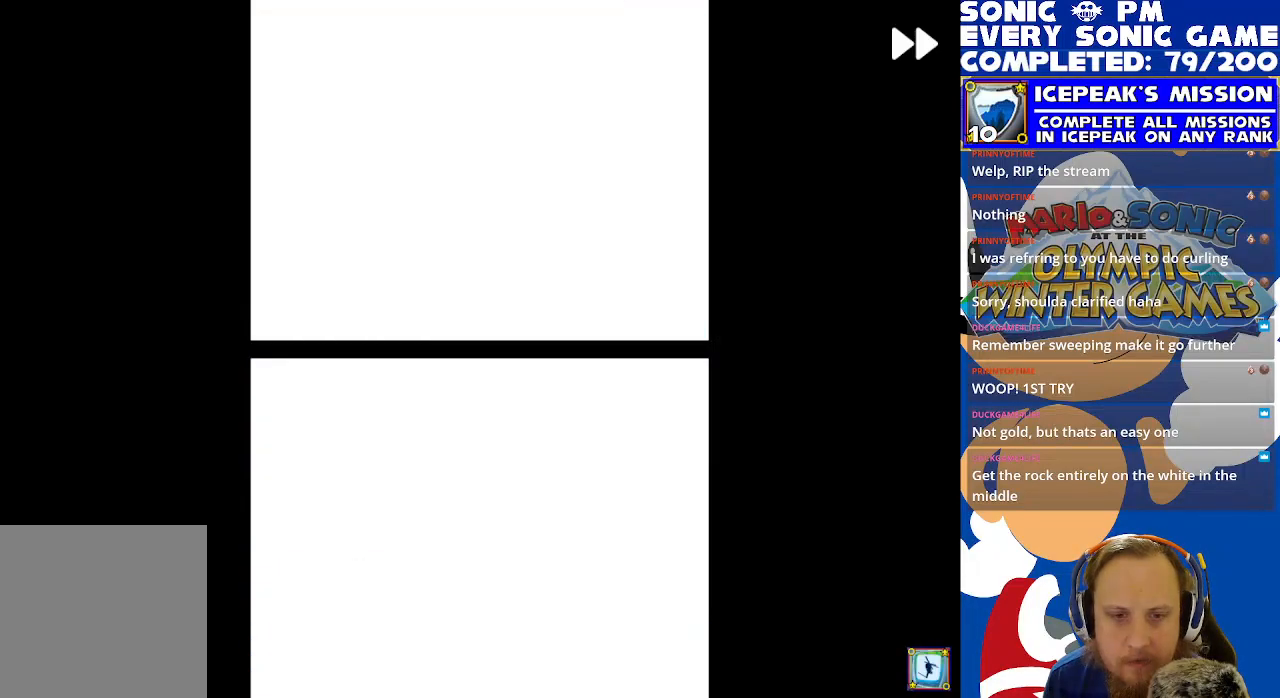
{"buttons": [], "left_stick": "center", "events": [[50, "R2", "up"]]}
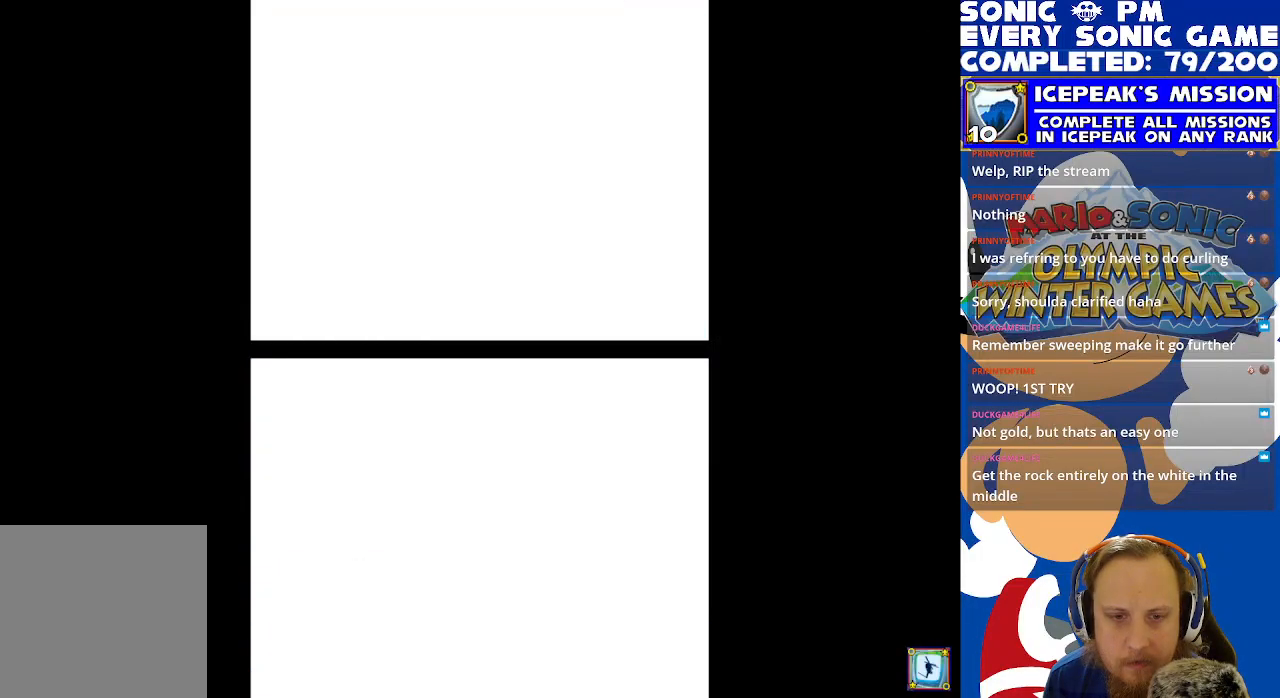
{"buttons": [], "left_stick": "center", "events": [[217, "R2", "down"], [383, "R2", "up"]]}
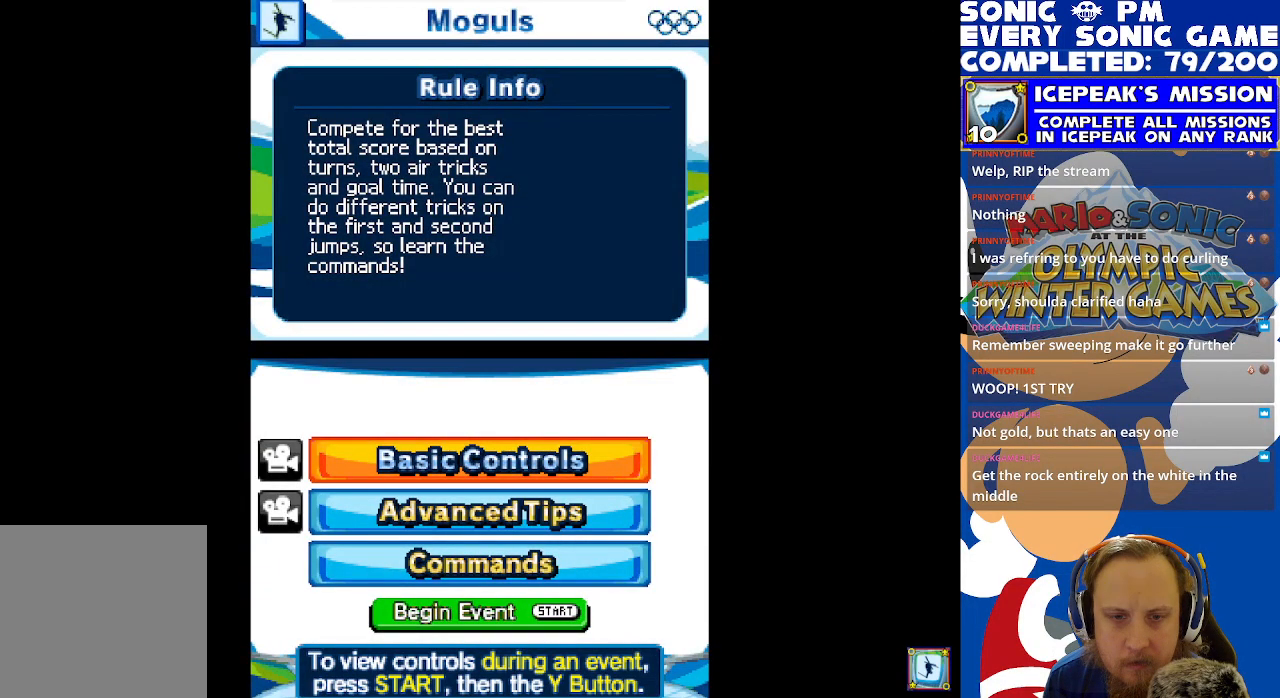
{"buttons": ["B"], "left_stick": "center", "events": [[183, "DPAD_DOWN", "down"], [300, "DPAD_DOWN", "up"], [383, "DPAD_DOWN", "down"], [467, "DPAD_DOWN", "up"], [500, "B", "down"]]}
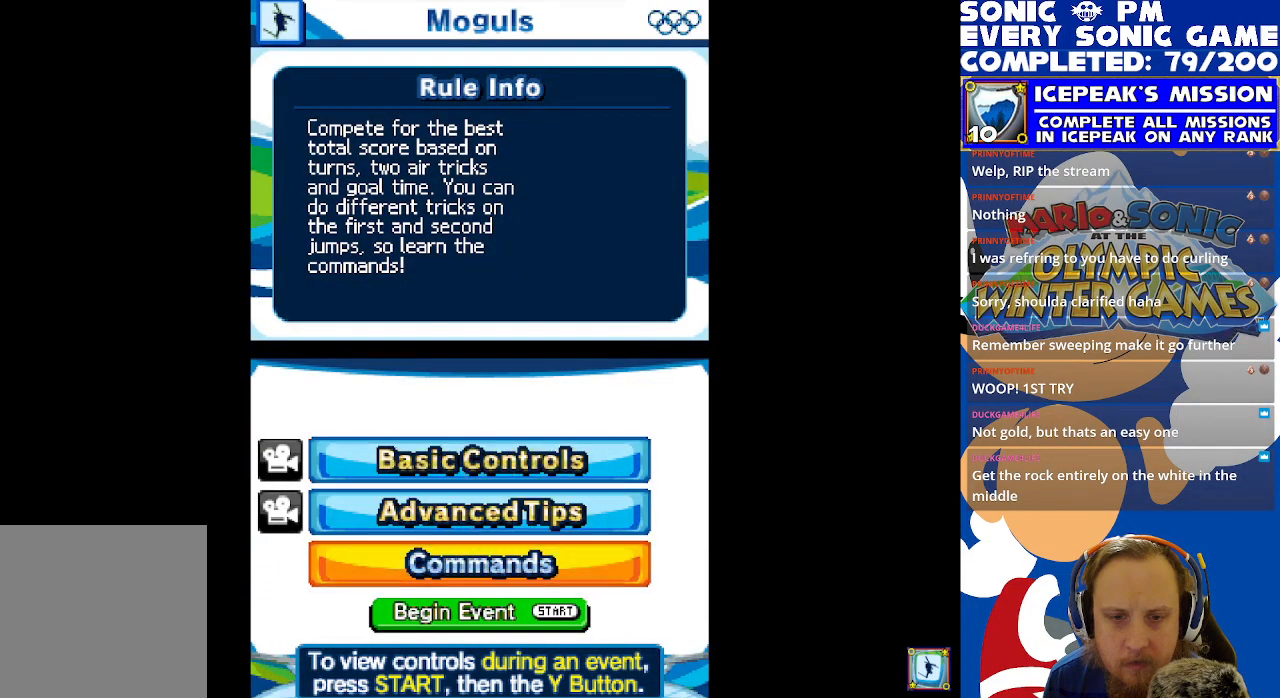
{"buttons": [], "left_stick": "center", "events": [[83, "B", "up"], [233, "R2", "down"], [450, "R2", "up"]]}
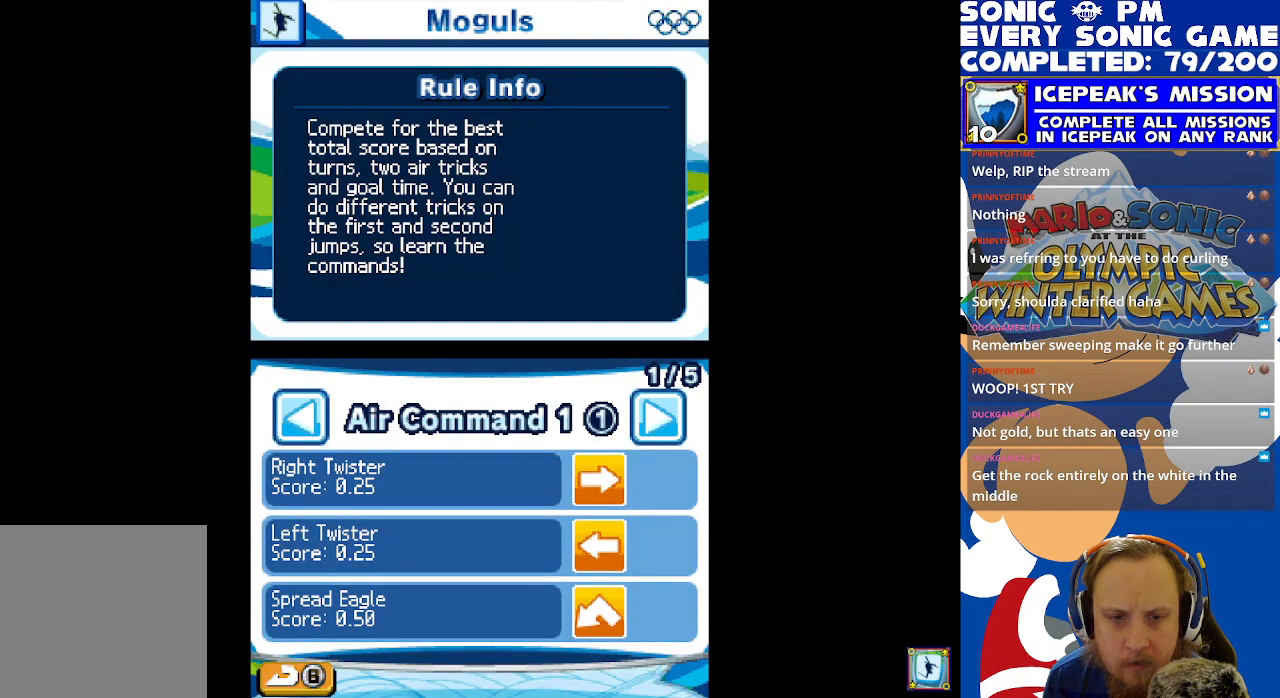
{"buttons": [], "left_stick": "center", "events": []}
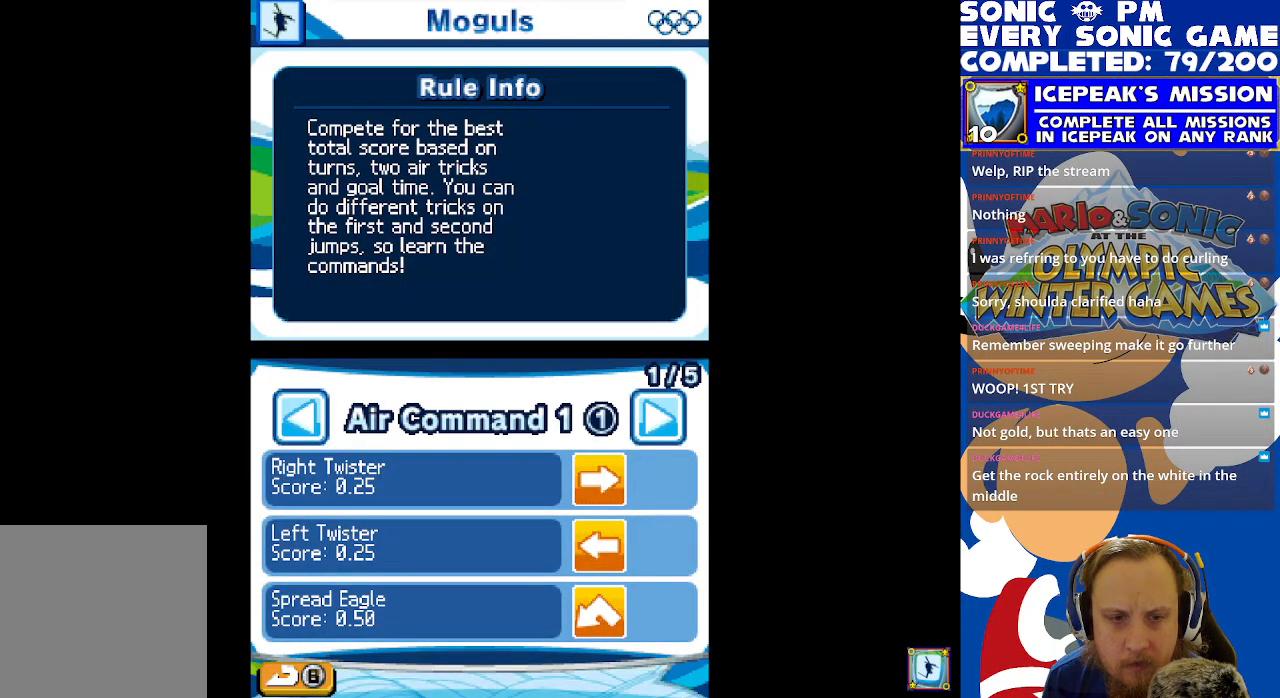
{"buttons": [], "left_stick": "center", "events": []}
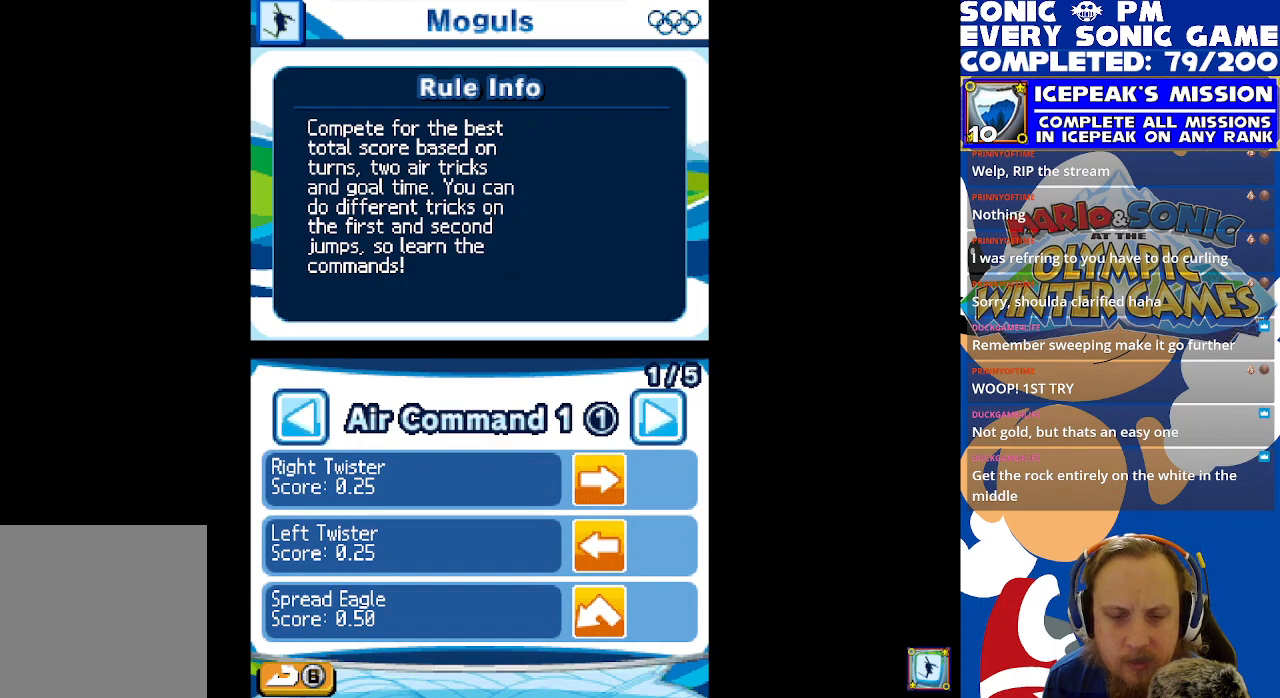
{"buttons": [], "left_stick": "center", "events": [[333, "DPAD_RIGHT", "down"], [450, "DPAD_RIGHT", "up"]]}
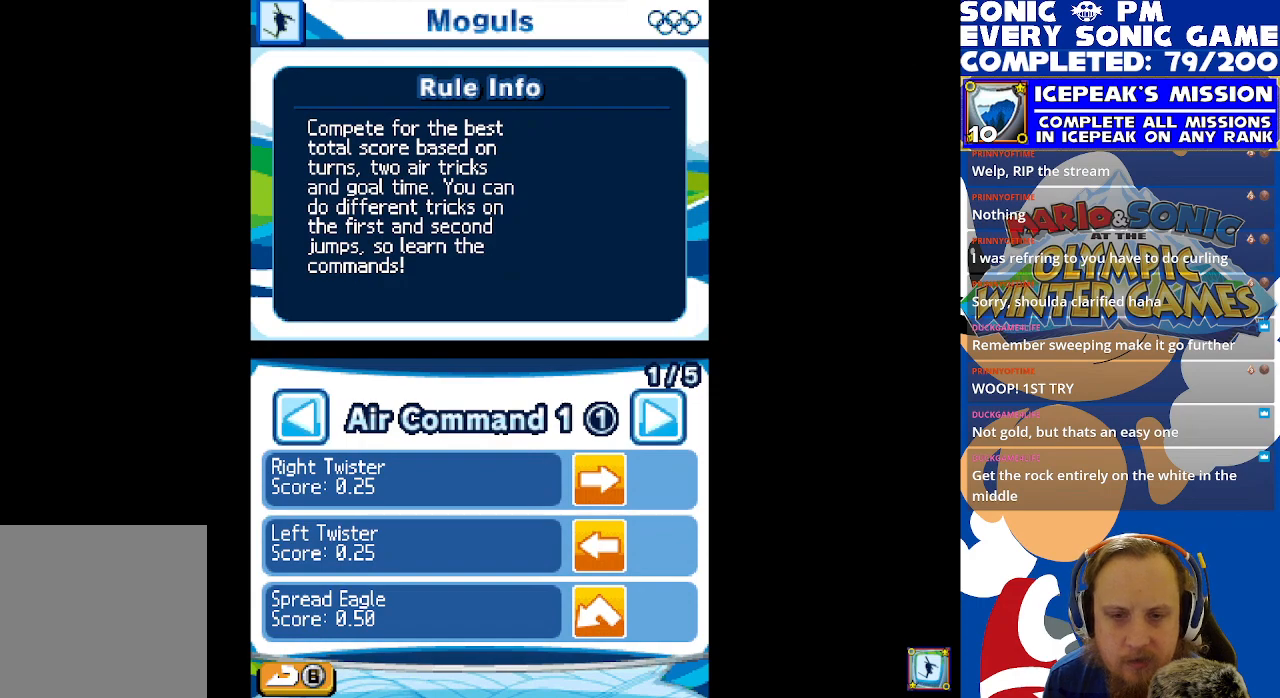
{"buttons": [], "left_stick": "center", "events": [[300, "R1", "down"], [400, "R1", "up"]]}
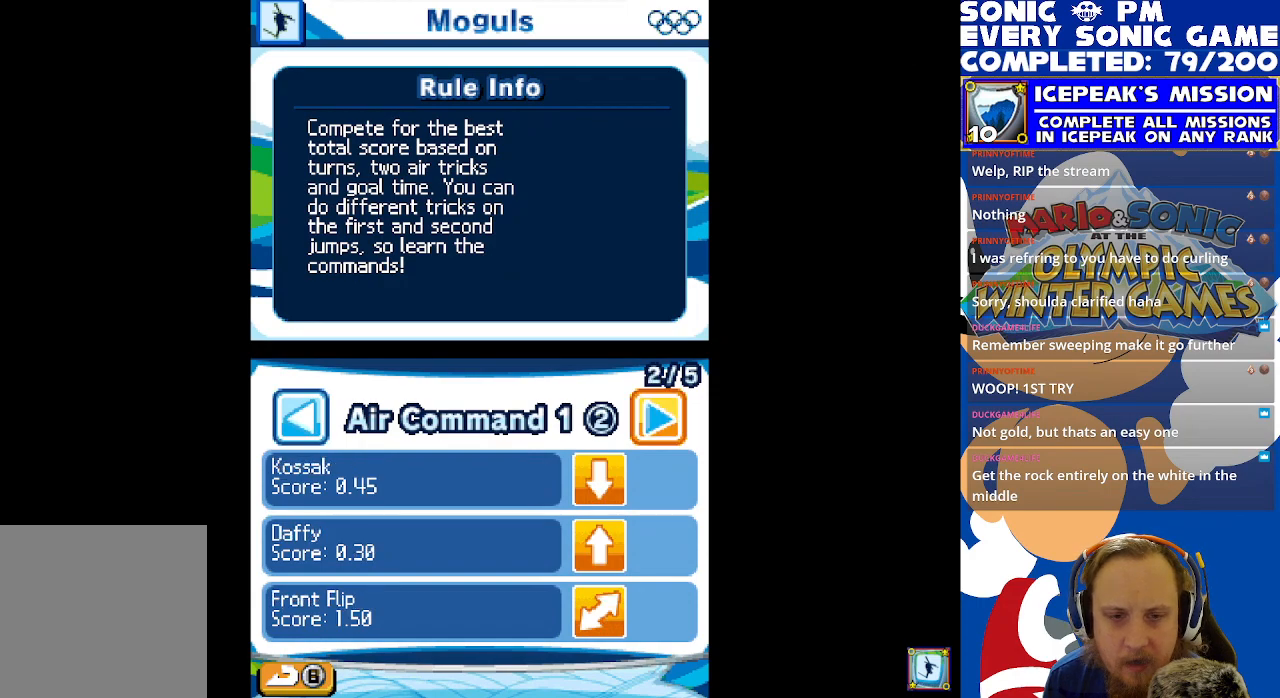
{"buttons": [], "left_stick": "center", "events": [[400, "A", "down"], [450, "A", "up"]]}
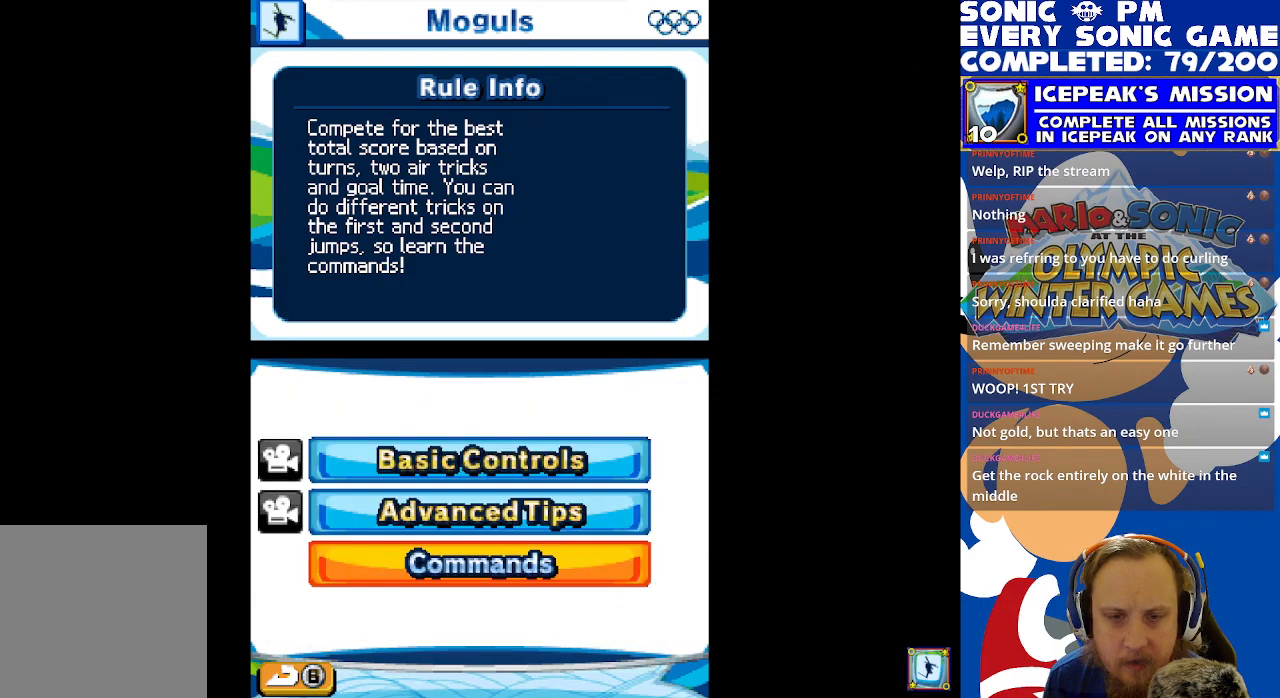
{"buttons": ["A"], "left_stick": "center", "events": [[450, "A", "down"]]}
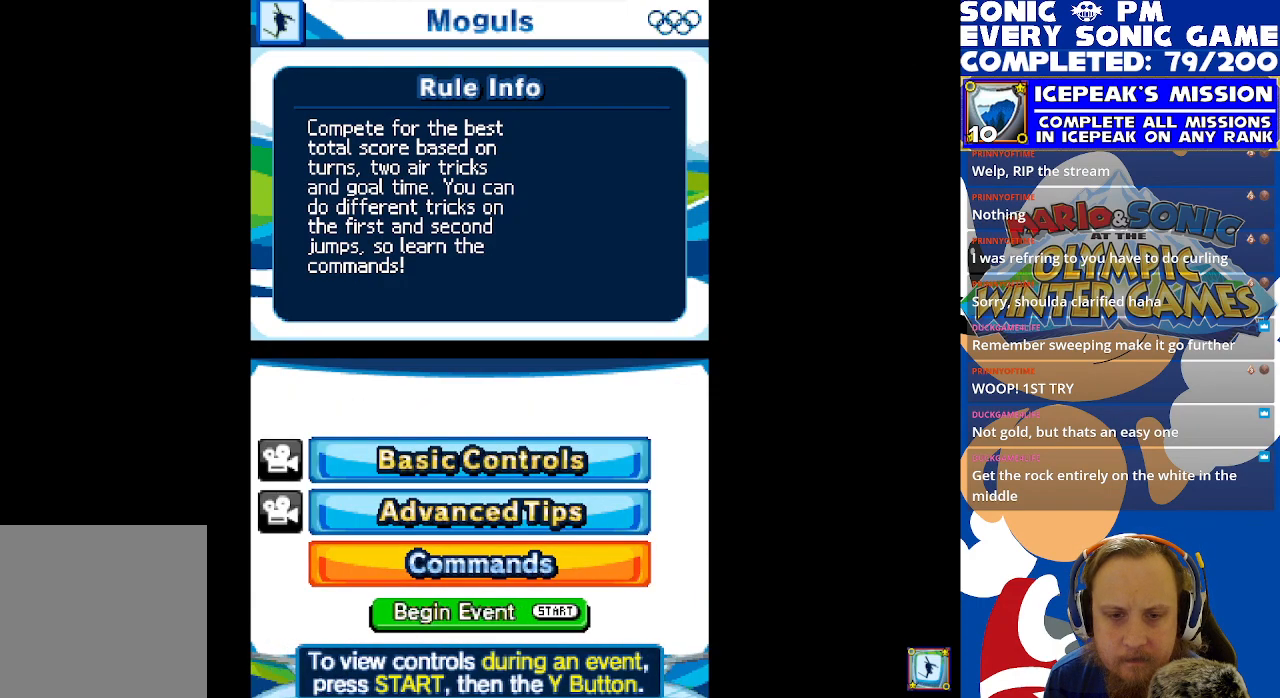
{"buttons": [], "left_stick": "center", "events": [[33, "A", "up"], [283, "START", "down"], [400, "START", "up"]]}
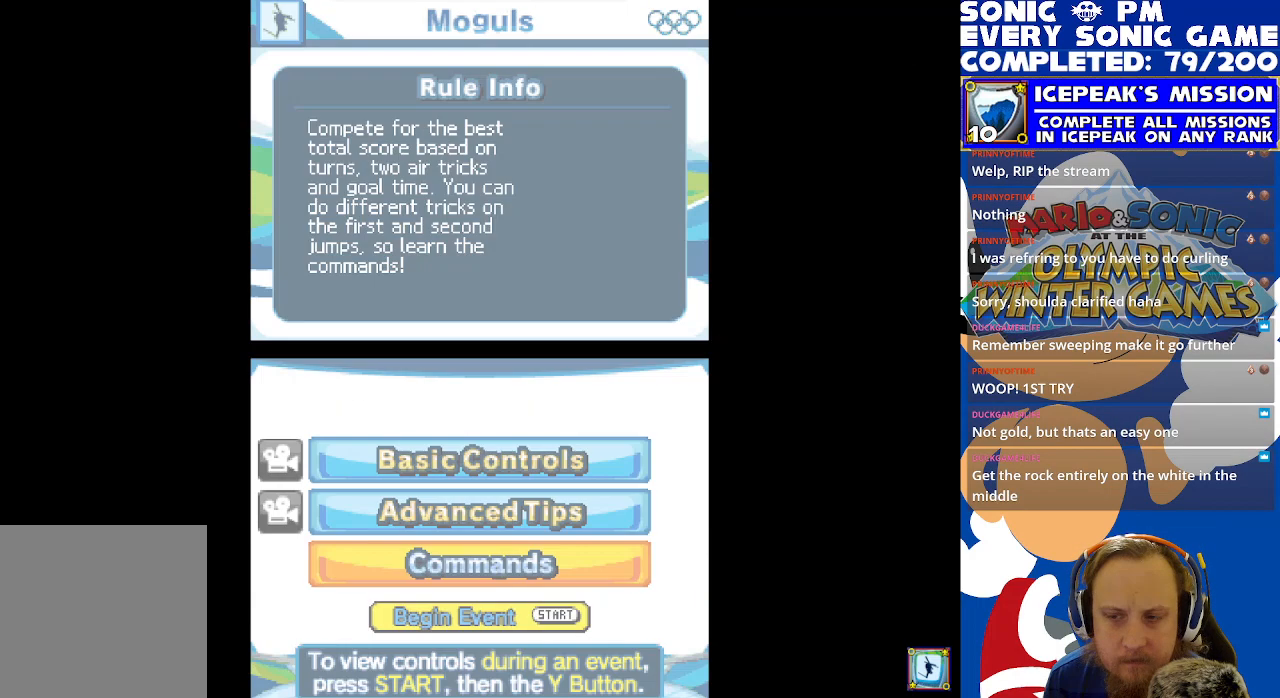
{"buttons": [], "left_stick": "center", "events": [[17, "R2", "down"], [333, "R2", "up"]]}
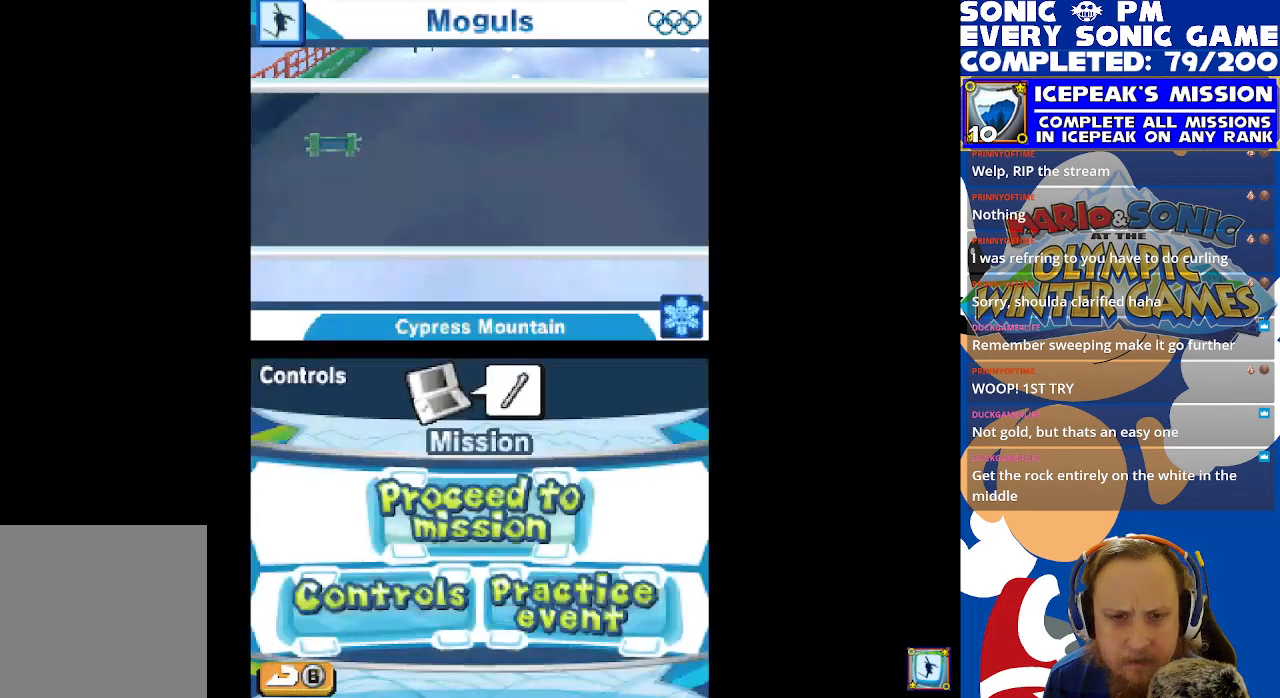
{"buttons": [], "left_stick": "center", "events": [[283, "DPAD_UP", "down"], [383, "DPAD_UP", "up"]]}
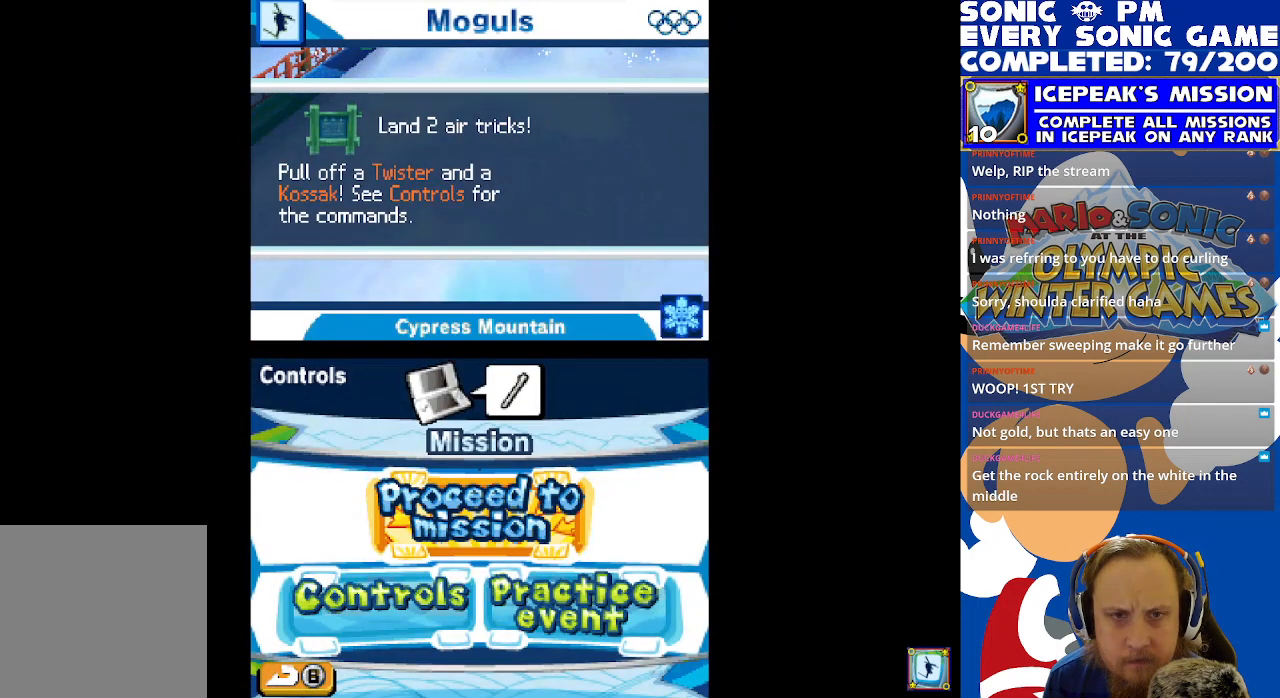
{"buttons": ["R2"], "left_stick": "center", "events": [[167, "B", "down"], [233, "B", "up"], [433, "R2", "down"]]}
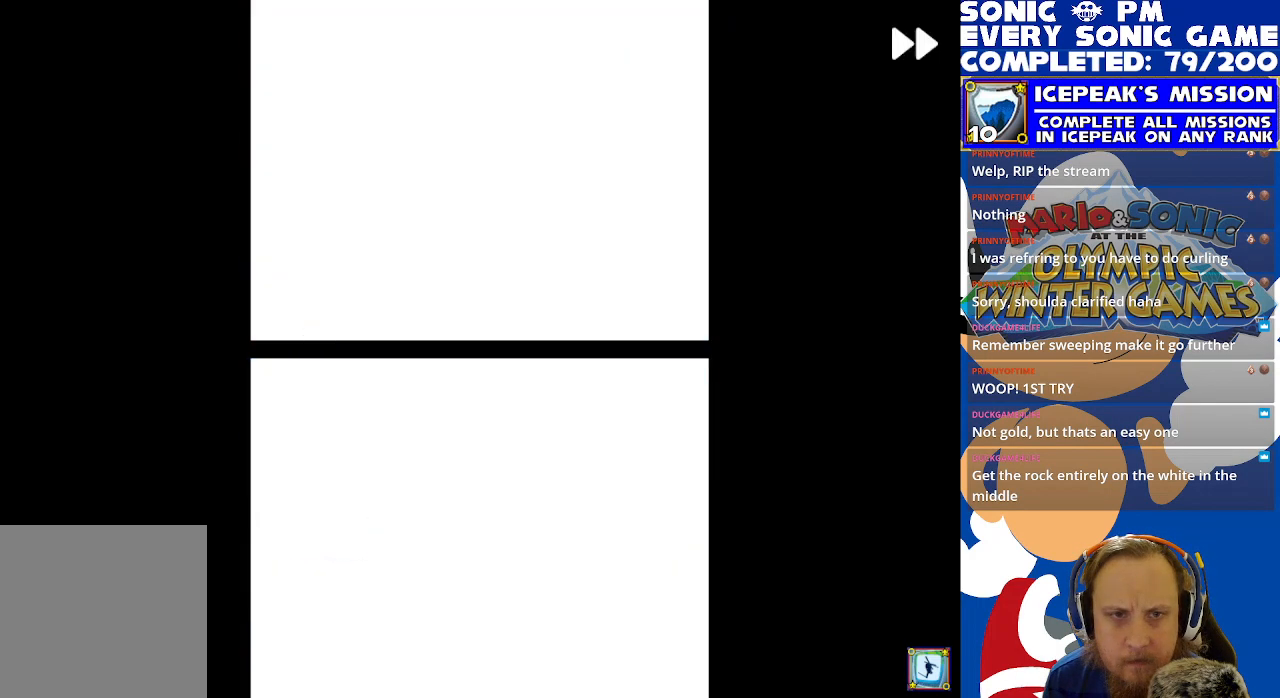
{"buttons": [], "left_stick": "center", "events": [[417, "R2", "up"]]}
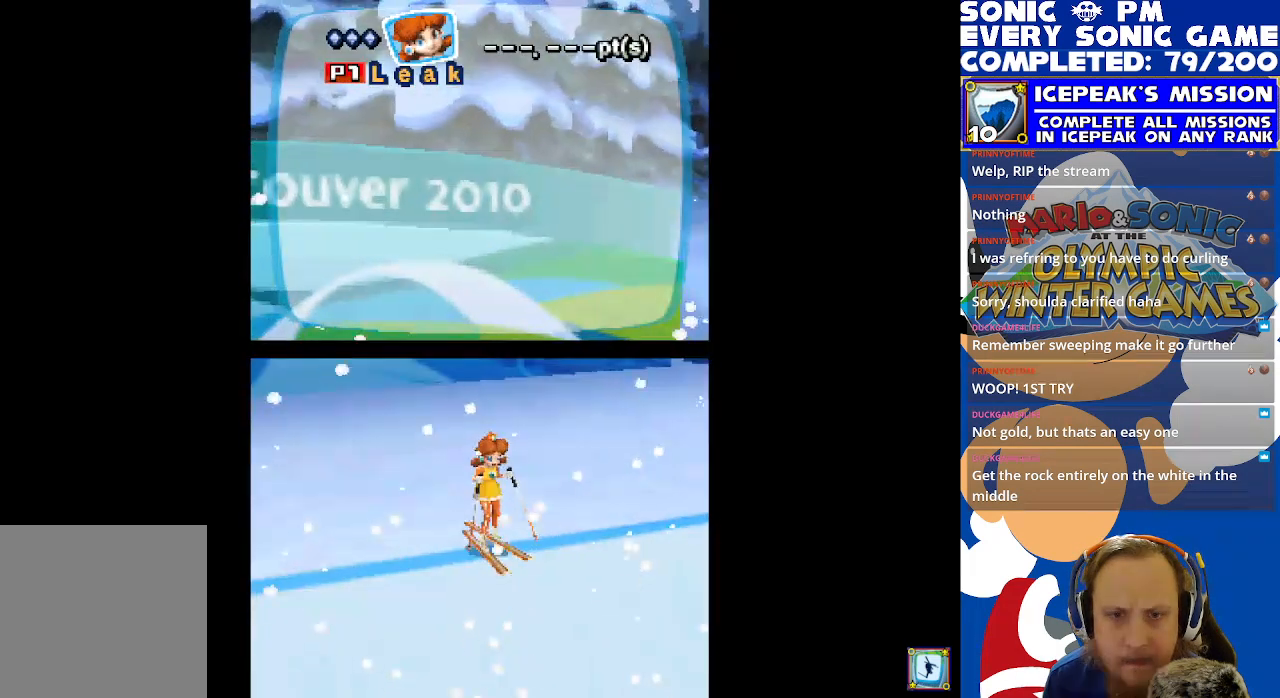
{"buttons": [], "left_stick": "center", "events": [[50, "B", "down"], [133, "B", "up"]]}
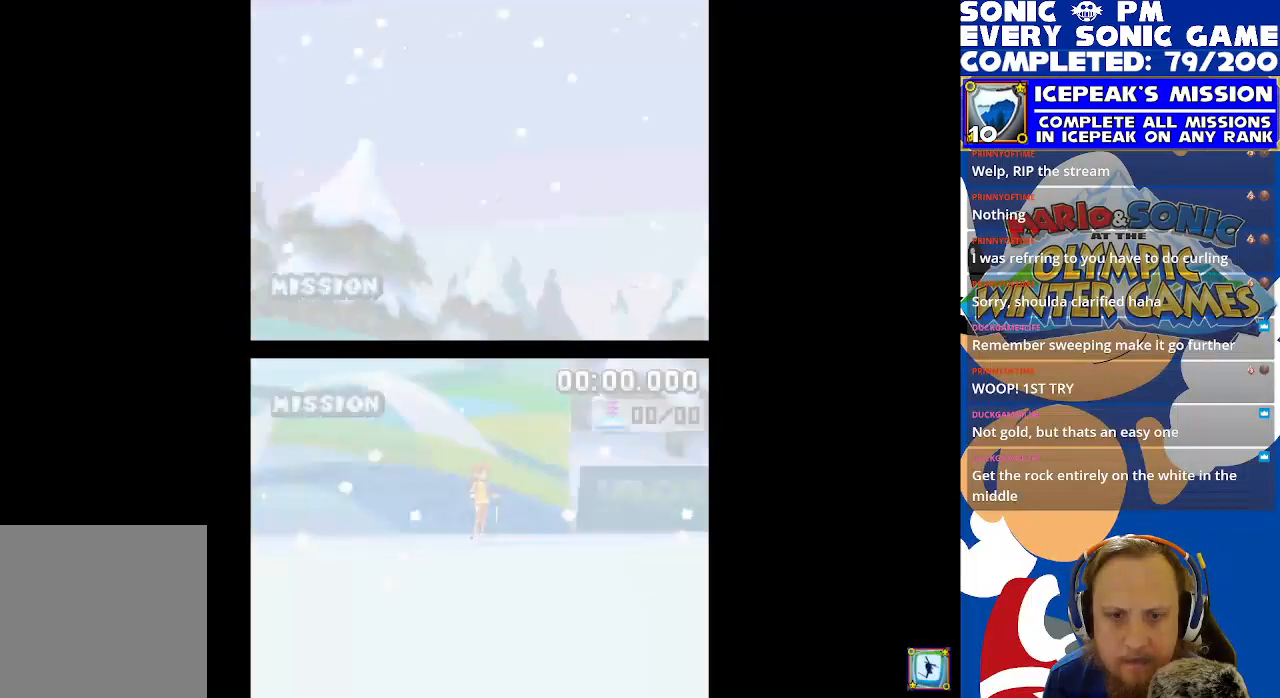
{"buttons": [], "left_stick": "center", "events": [[17, "R2", "down"], [233, "R2", "up"]]}